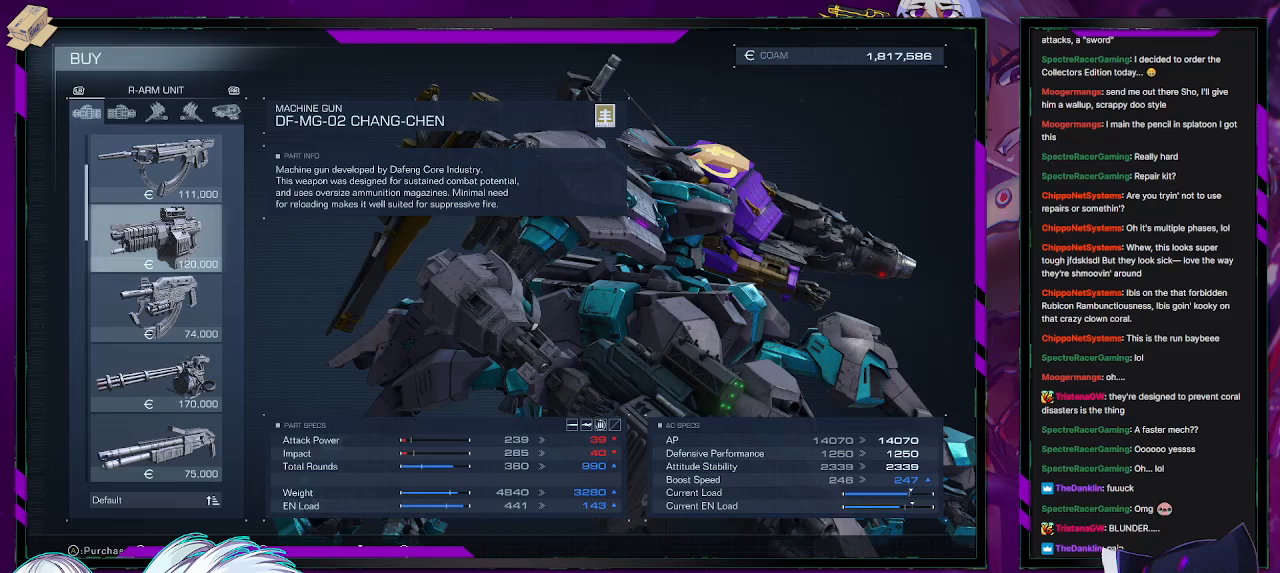
Gameplay with a controller (Xbox layout); each line is a JSON object with the inputs held at the frame after it. "events" lists button and stick changes between this image and that frame as [ms after this image, input, new state], when the widget could be followed in between.
{"buttons": [], "left_stick": "center", "right_stick": "center", "events": []}
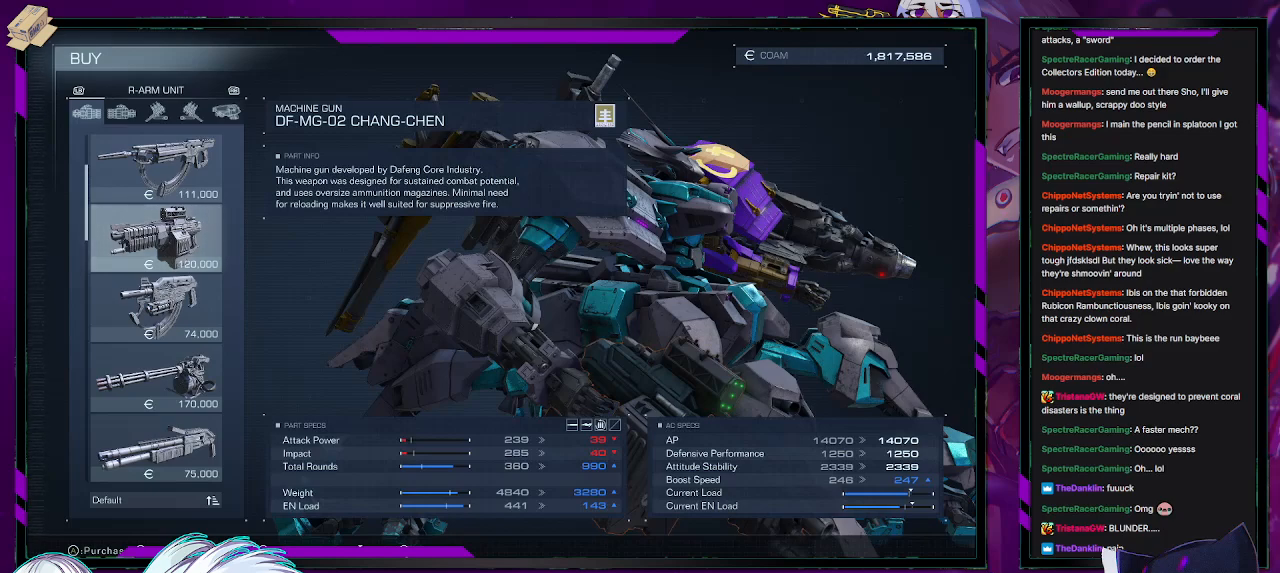
{"buttons": [], "left_stick": "center", "right_stick": "center", "events": []}
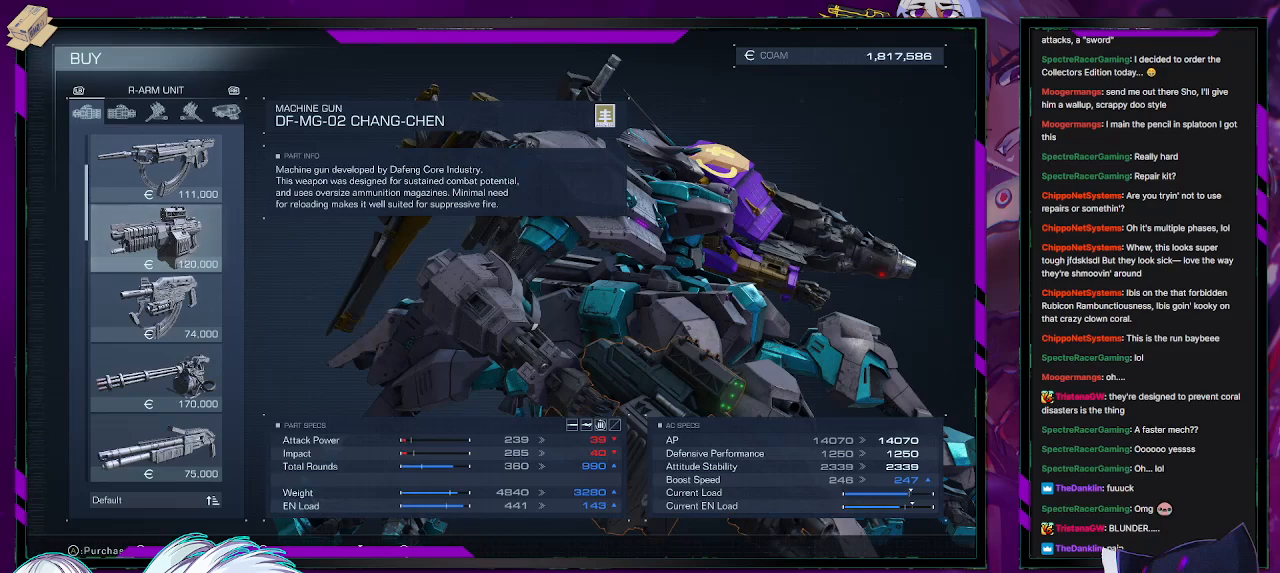
{"buttons": [], "left_stick": "center", "right_stick": "center", "events": []}
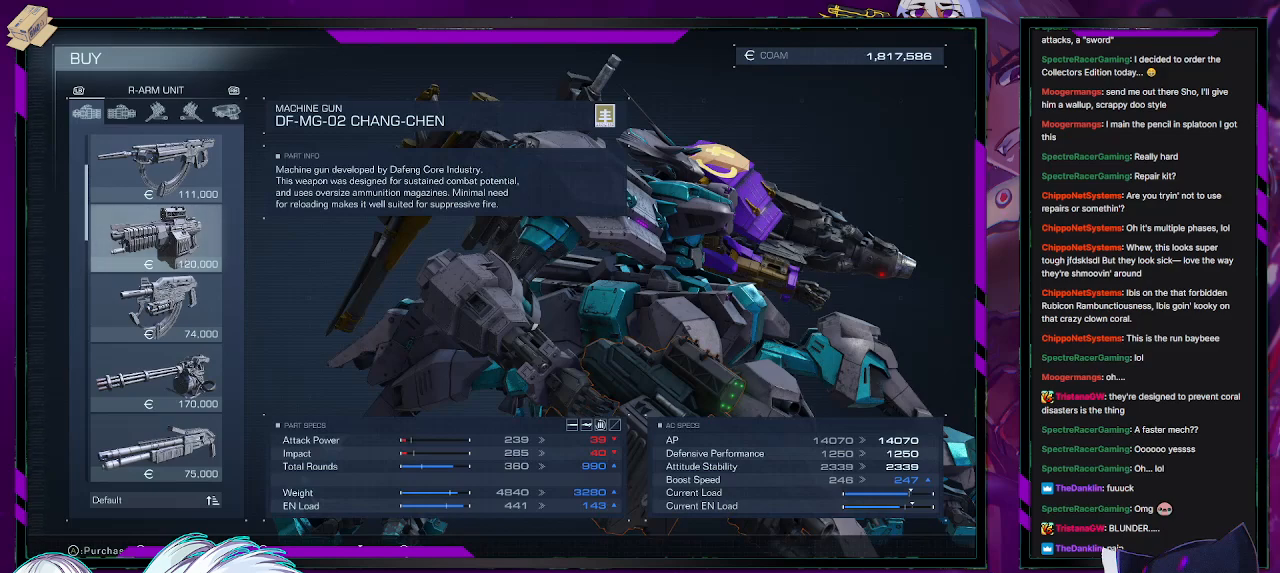
{"buttons": [], "left_stick": "center", "right_stick": "center", "events": []}
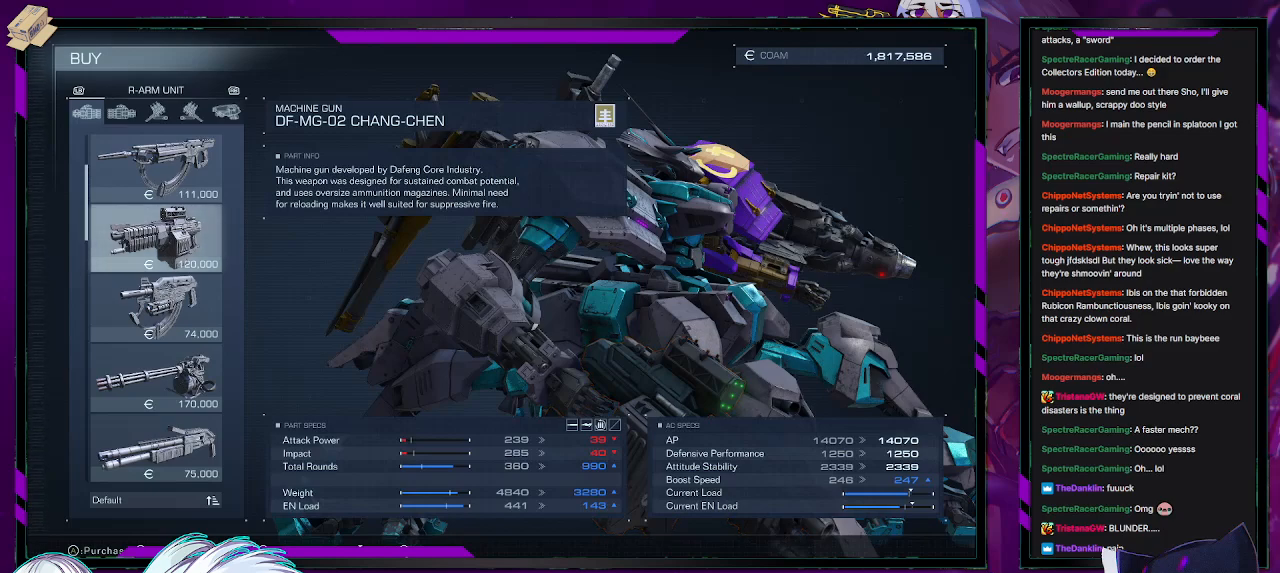
{"buttons": [], "left_stick": "center", "right_stick": "center", "events": [[183, "DPAD_UP", "down"], [250, "DPAD_UP", "up"]]}
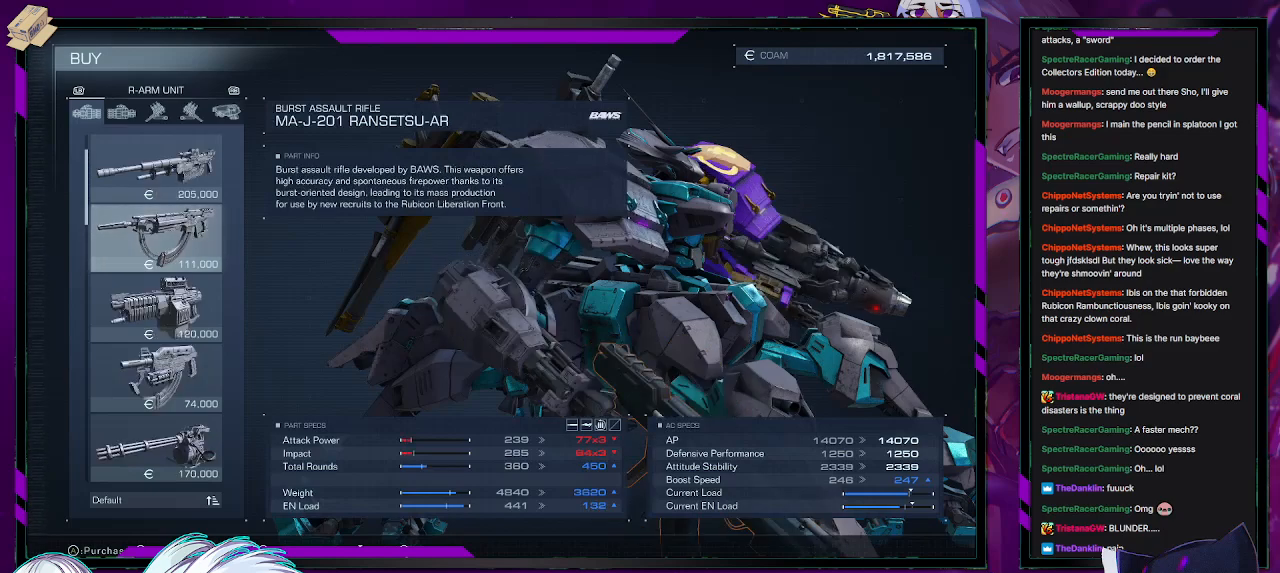
{"buttons": [], "left_stick": "center", "right_stick": "center", "events": [[117, "DPAD_UP", "down"], [183, "DPAD_UP", "up"], [383, "DPAD_DOWN", "down"], [433, "DPAD_DOWN", "up"]]}
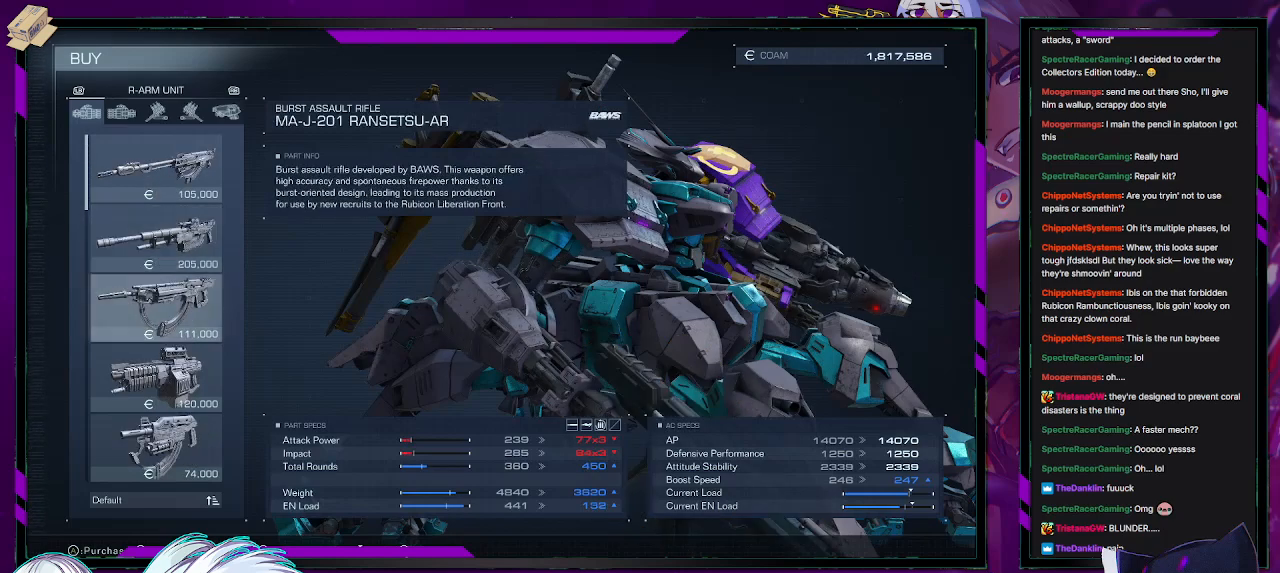
{"buttons": [], "left_stick": "center", "right_stick": "center", "events": [[33, "DPAD_DOWN", "down"], [67, "DPAD_DOWN", "up"], [417, "DPAD_DOWN", "down"], [467, "DPAD_DOWN", "up"]]}
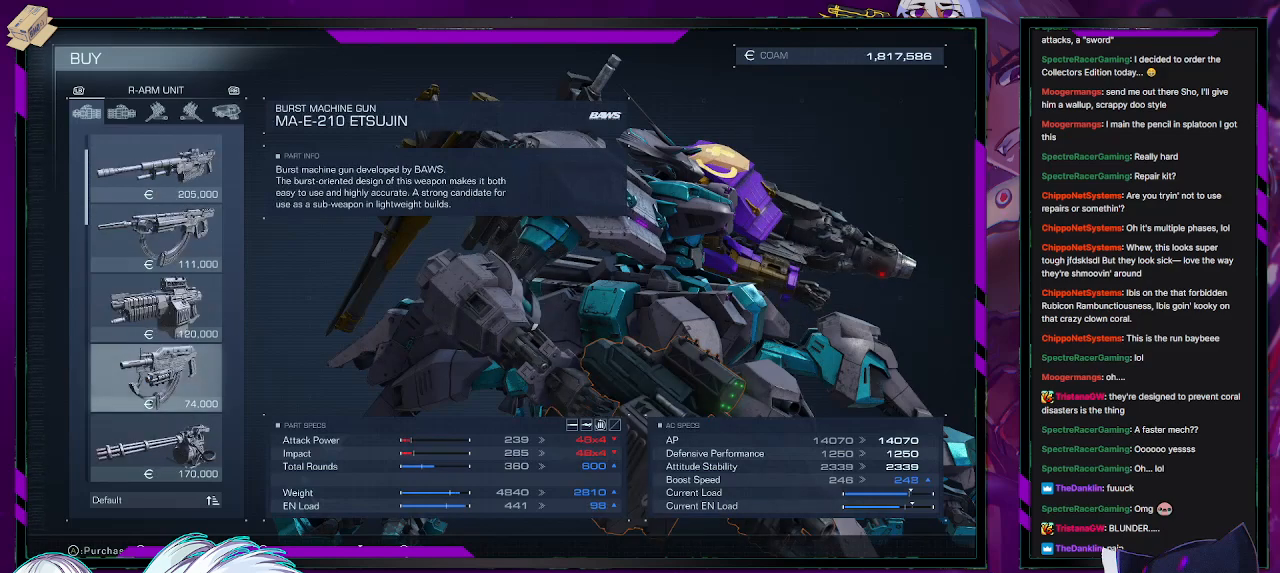
{"buttons": [], "left_stick": "center", "right_stick": "center", "events": [[83, "DPAD_DOWN", "down"], [117, "DPAD_DOWN", "up"], [267, "DPAD_DOWN", "down"], [317, "DPAD_DOWN", "up"]]}
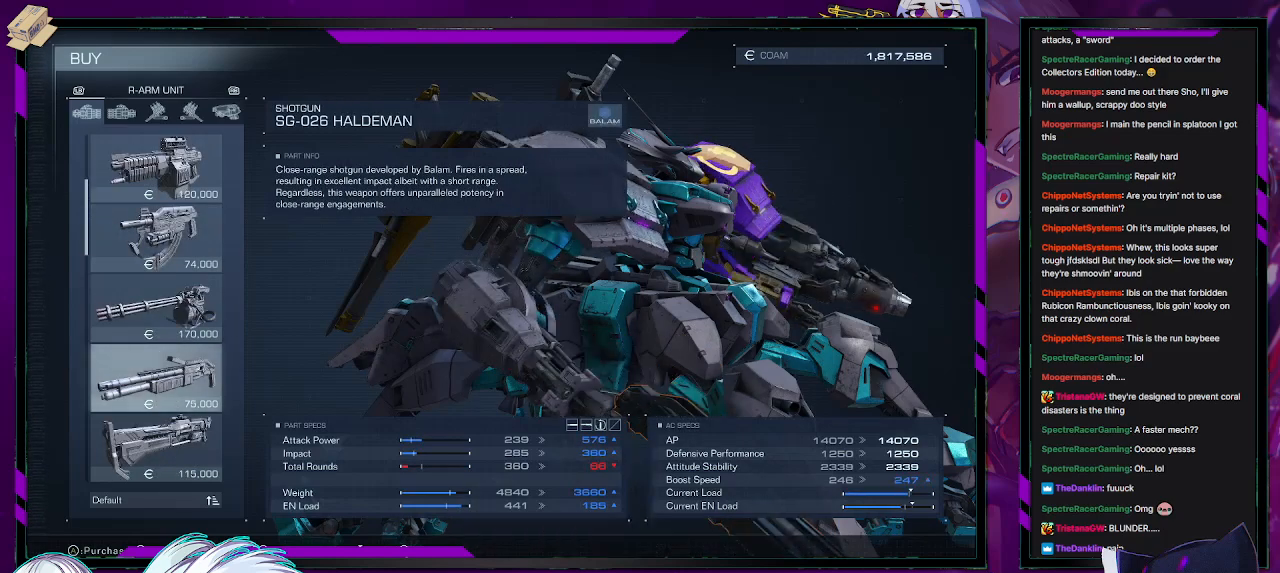
{"buttons": [], "left_stick": "center", "right_stick": "center", "events": [[150, "DPAD_DOWN", "down"], [233, "DPAD_DOWN", "up"]]}
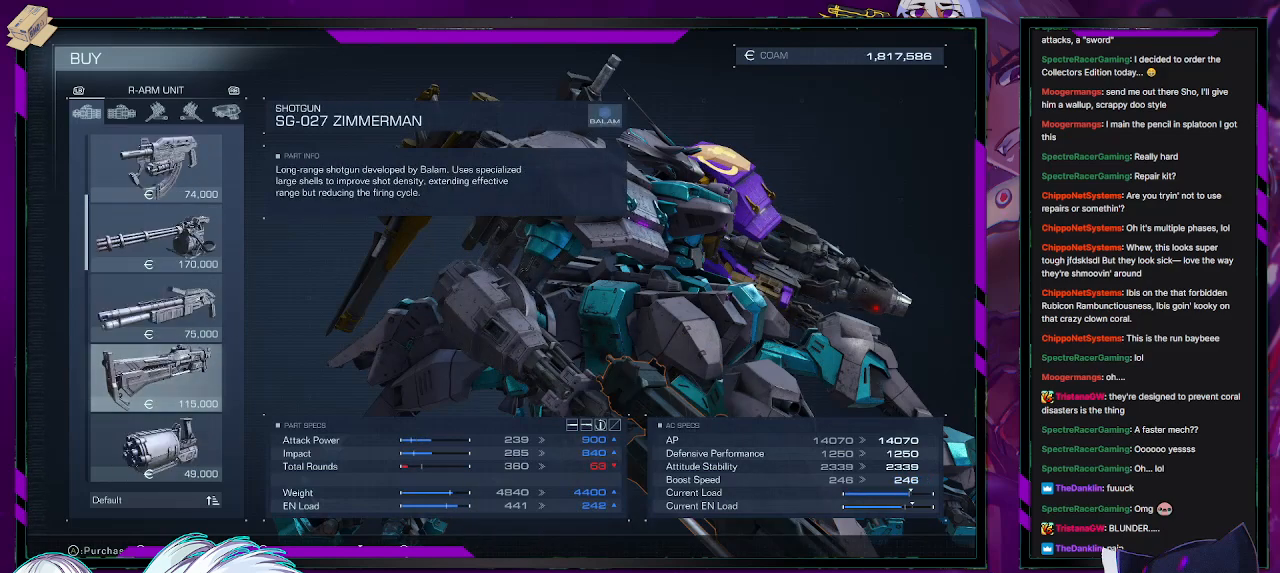
{"buttons": ["DPAD_DOWN"], "left_stick": "center", "right_stick": "center", "events": [[33, "DPAD_DOWN", "down"], [117, "DPAD_DOWN", "up"], [483, "DPAD_DOWN", "down"]]}
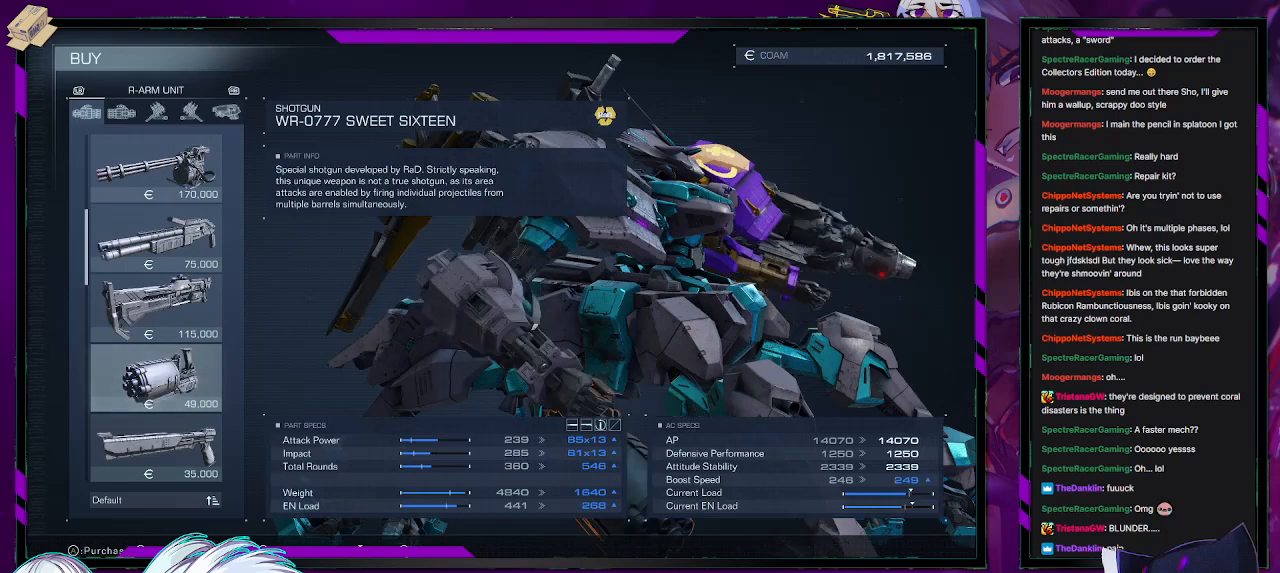
{"buttons": [], "left_stick": "center", "right_stick": "center", "events": [[67, "DPAD_DOWN", "up"], [367, "DPAD_DOWN", "down"], [433, "DPAD_DOWN", "up"]]}
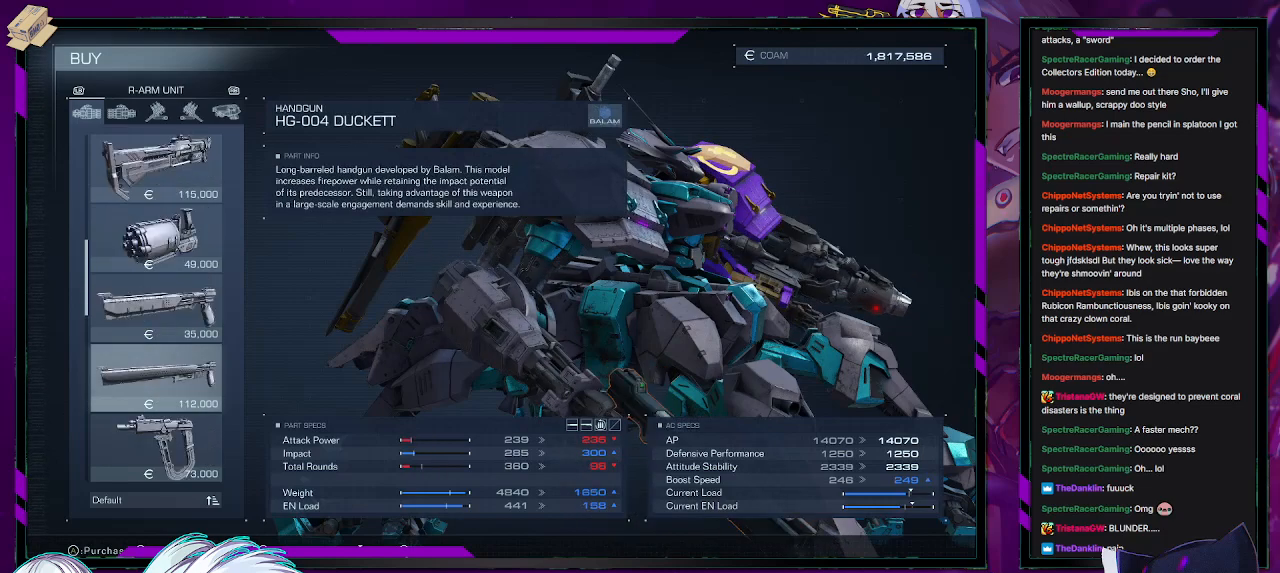
{"buttons": [], "left_stick": "center", "right_stick": "center", "events": [[133, "DPAD_DOWN", "down"], [233, "DPAD_DOWN", "up"]]}
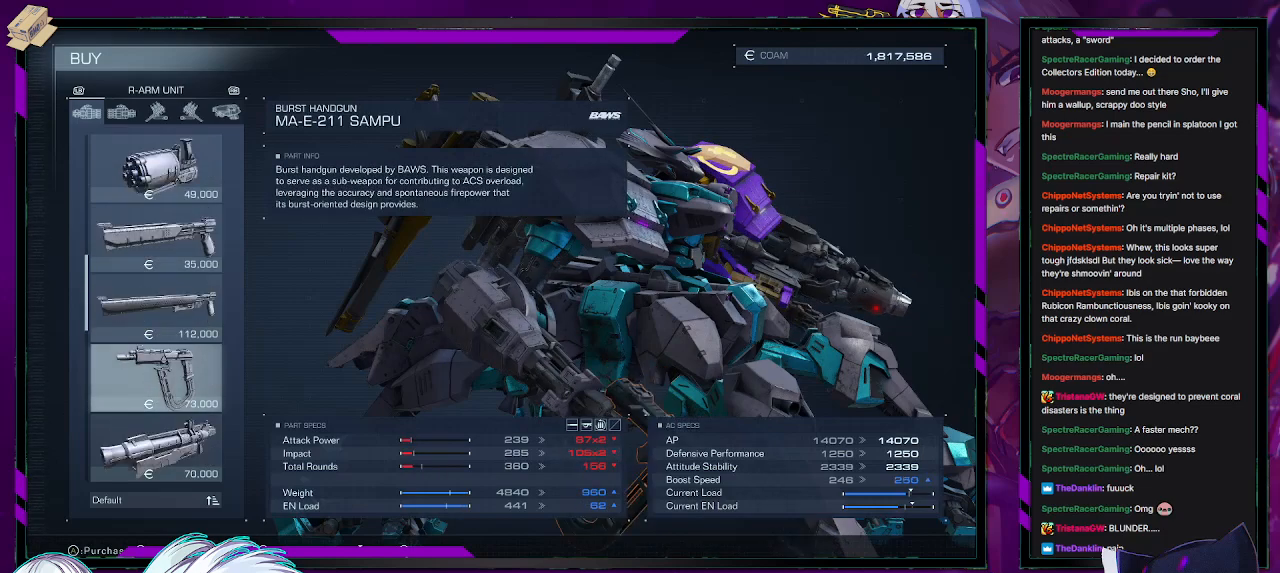
{"buttons": [], "left_stick": "center", "right_stick": "center", "events": [[150, "DPAD_DOWN", "down"], [233, "DPAD_DOWN", "up"]]}
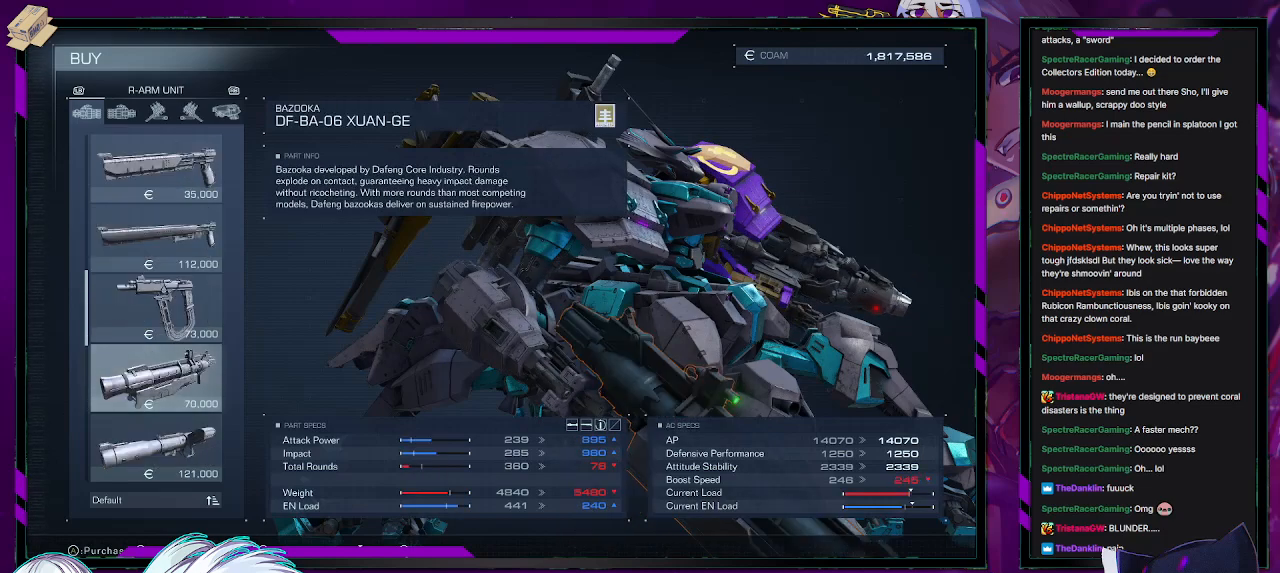
{"buttons": [], "left_stick": "center", "right_stick": "center", "events": [[250, "DPAD_DOWN", "down"], [333, "DPAD_DOWN", "up"]]}
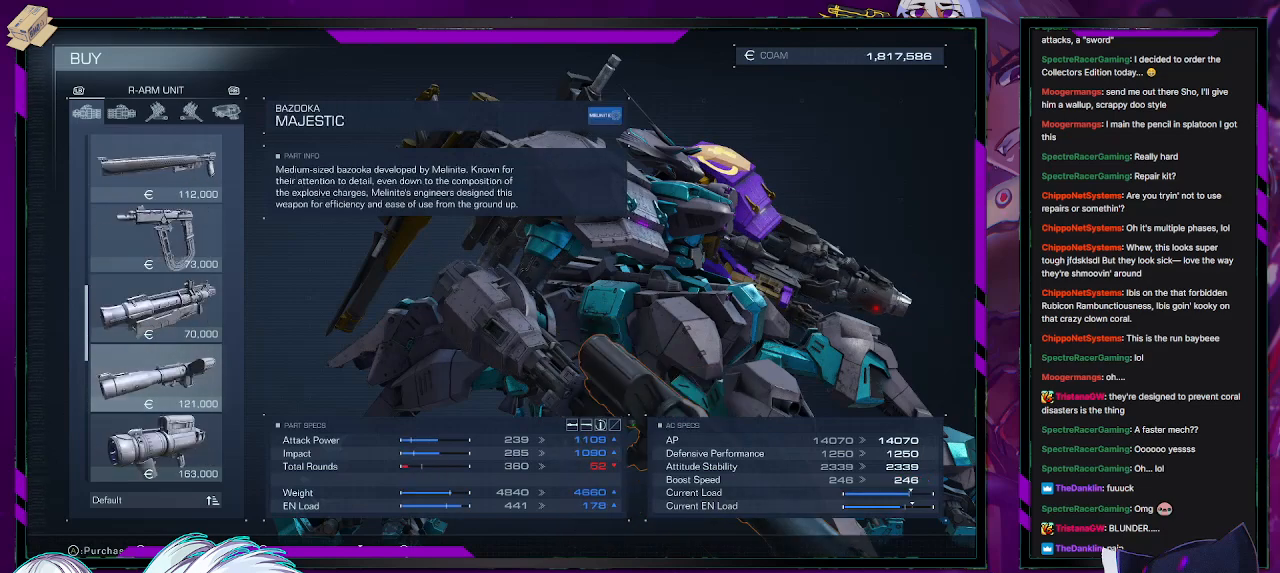
{"buttons": [], "left_stick": "center", "right_stick": "center", "events": []}
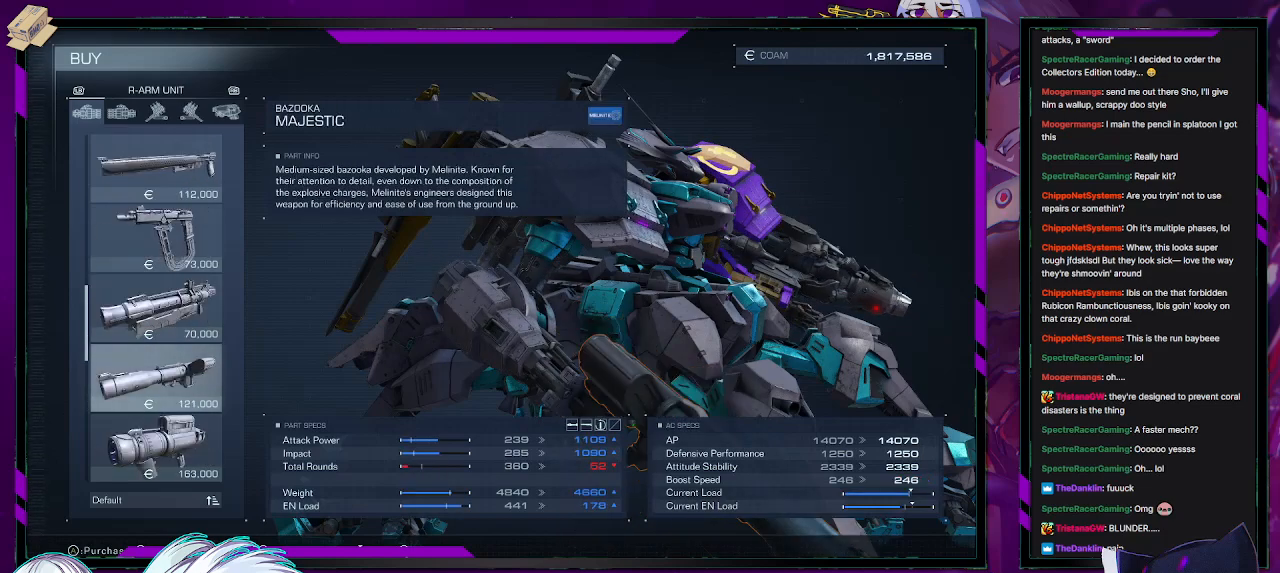
{"buttons": [], "left_stick": "center", "right_stick": "center", "events": [[317, "DPAD_UP", "down"], [433, "DPAD_UP", "up"]]}
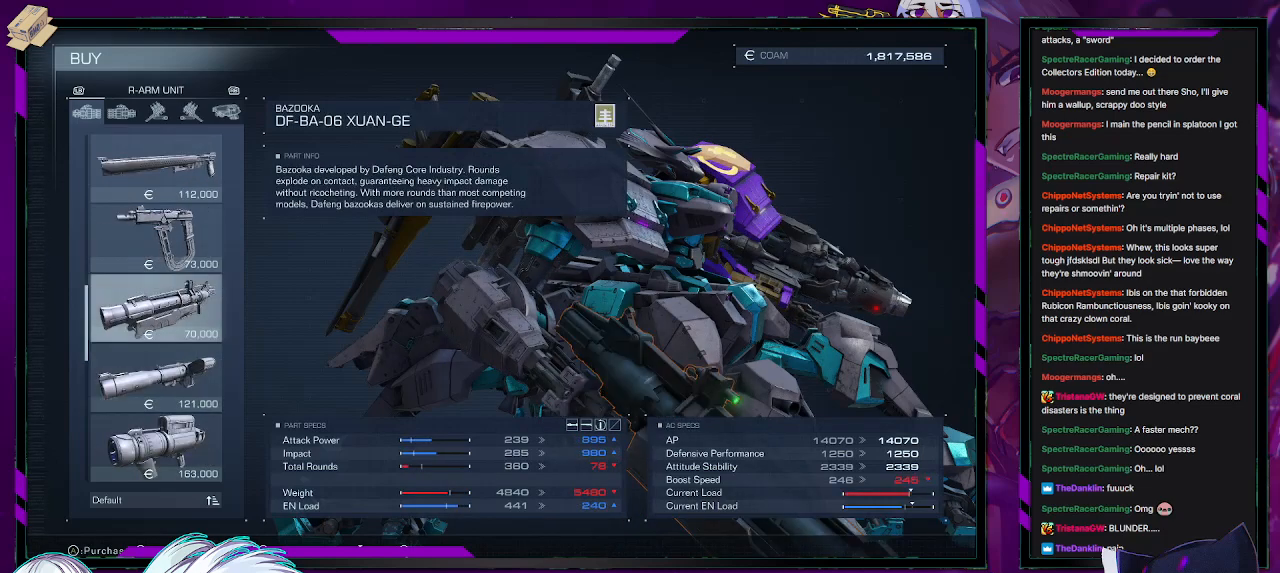
{"buttons": [], "left_stick": "center", "right_stick": "center", "events": []}
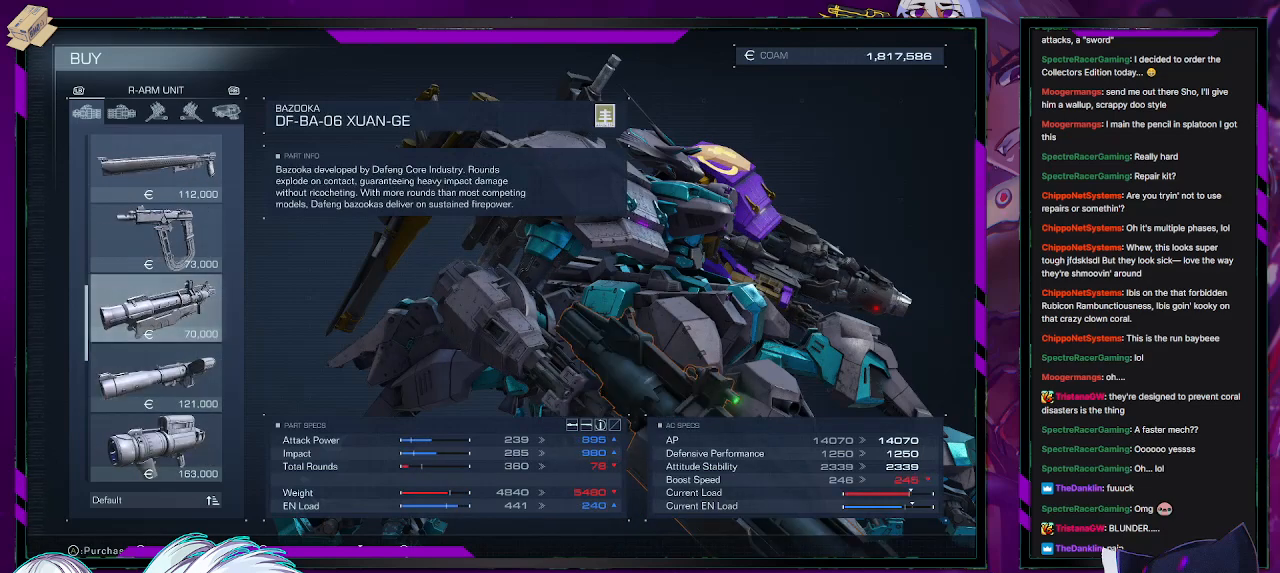
{"buttons": [], "left_stick": "center", "right_stick": "center", "events": []}
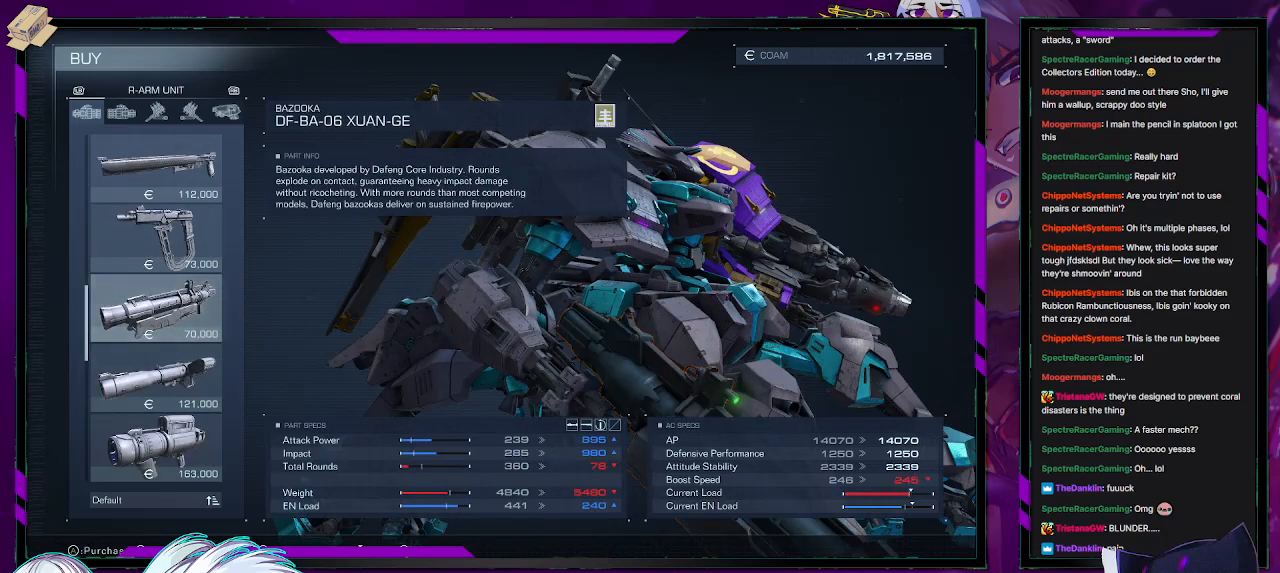
{"buttons": [], "left_stick": "center", "right_stick": "center", "events": [[333, "DPAD_DOWN", "down"], [417, "DPAD_DOWN", "up"]]}
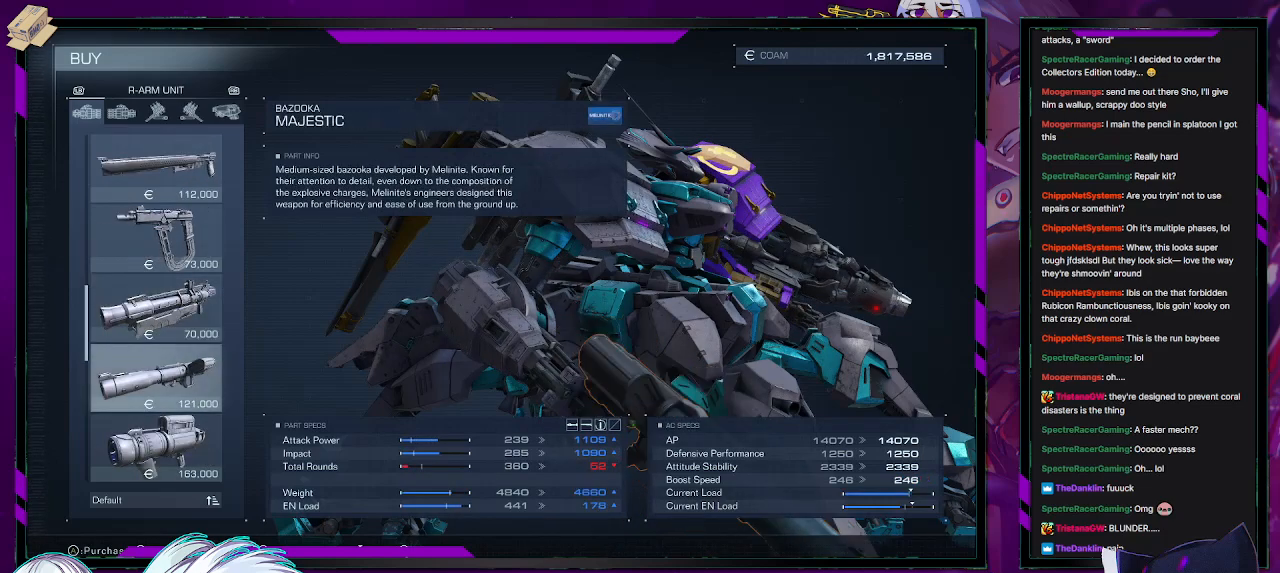
{"buttons": ["DPAD_UP"], "left_stick": "center", "right_stick": "center", "events": [[433, "DPAD_UP", "down"]]}
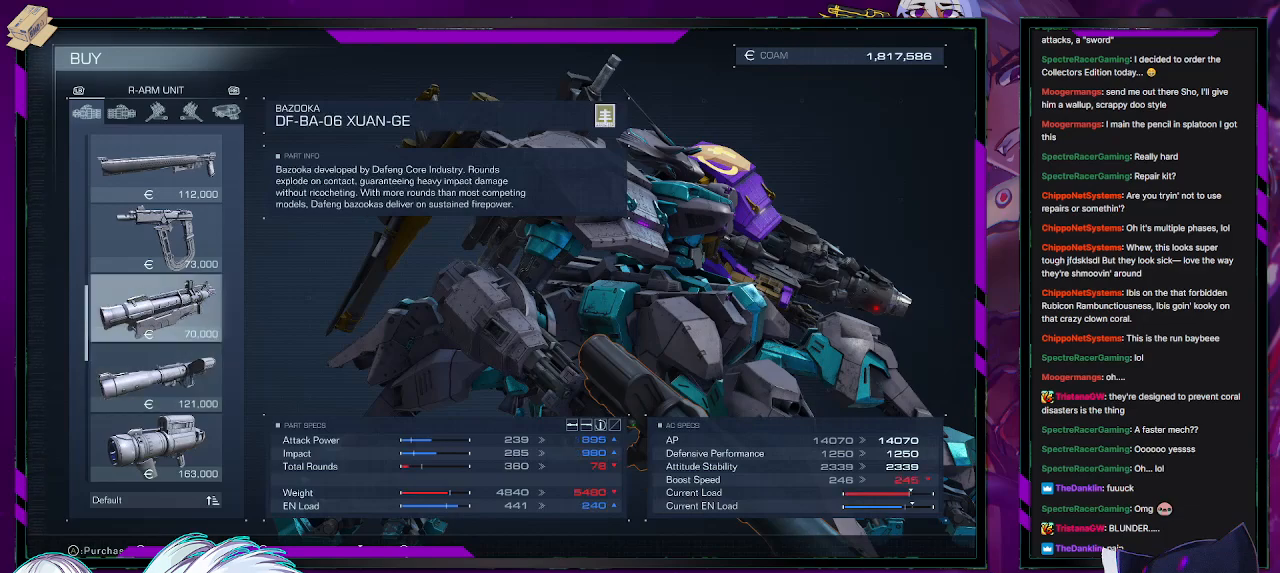
{"buttons": [], "left_stick": "center", "right_stick": "center", "events": [[33, "DPAD_UP", "up"], [383, "DPAD_DOWN", "down"], [450, "DPAD_DOWN", "up"]]}
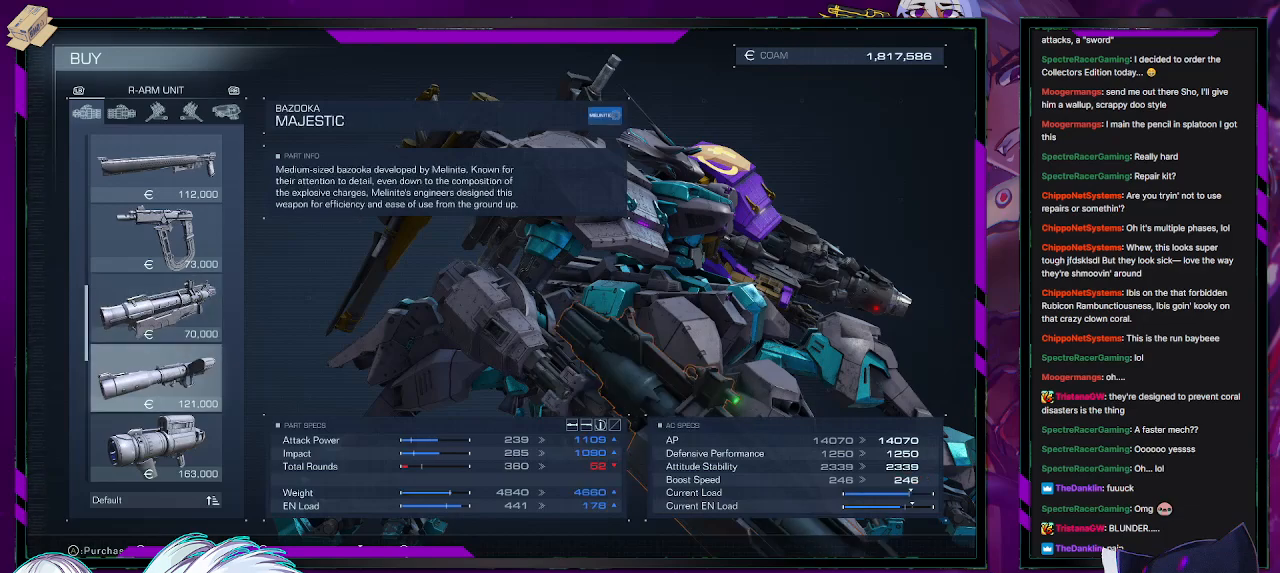
{"buttons": [], "left_stick": "center", "right_stick": "center", "events": []}
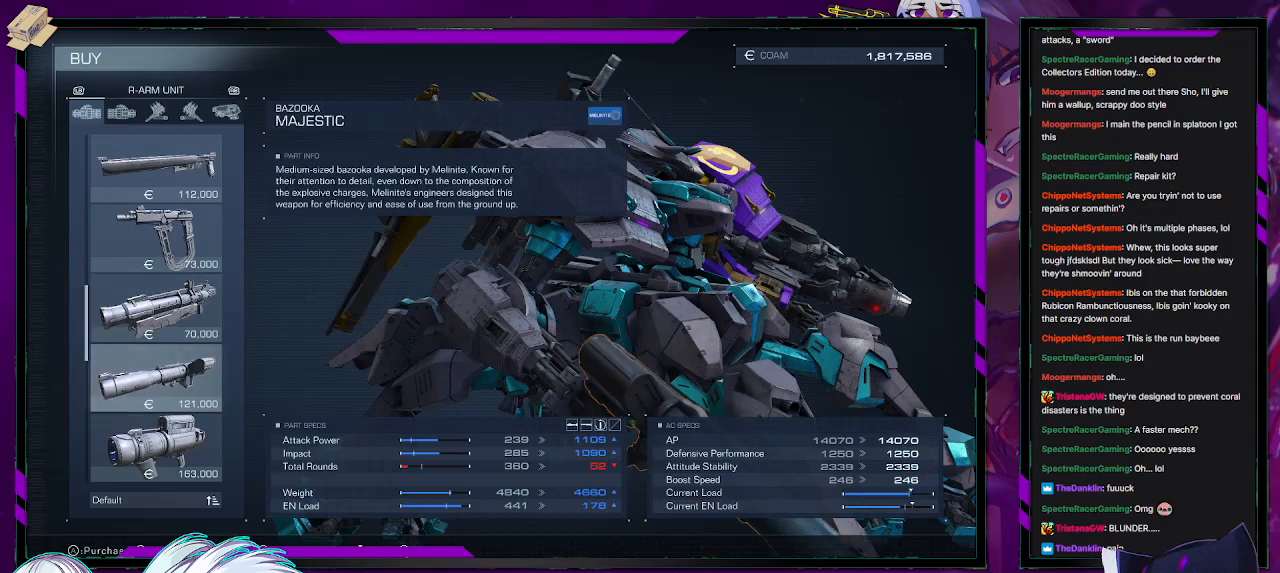
{"buttons": [], "left_stick": "center", "right_stick": "center", "events": []}
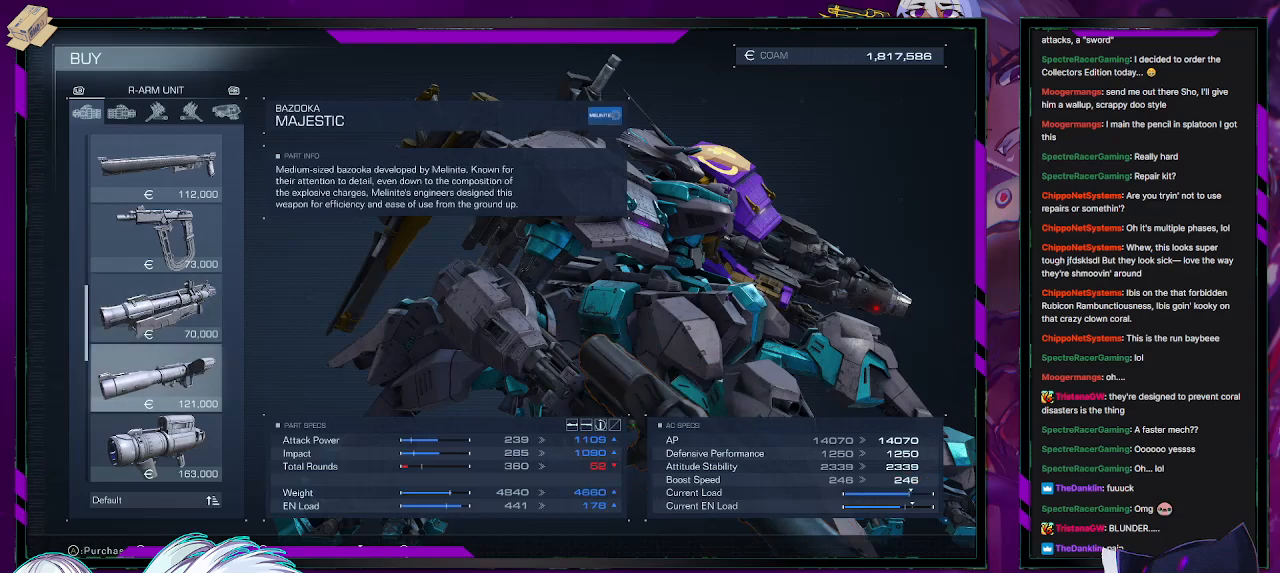
{"buttons": [], "left_stick": "center", "right_stick": "left", "events": [[283, "right_stick", "left"]]}
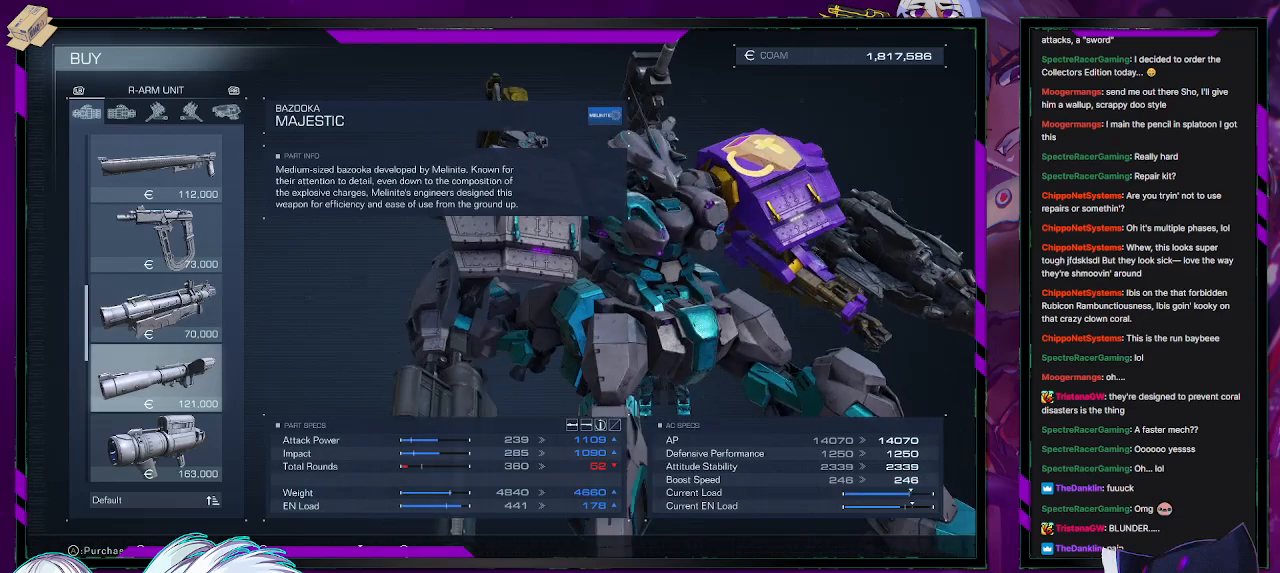
{"buttons": [], "left_stick": "center", "right_stick": "down-right", "events": [[83, "right_stick", "center"], [483, "right_stick", "down-right"]]}
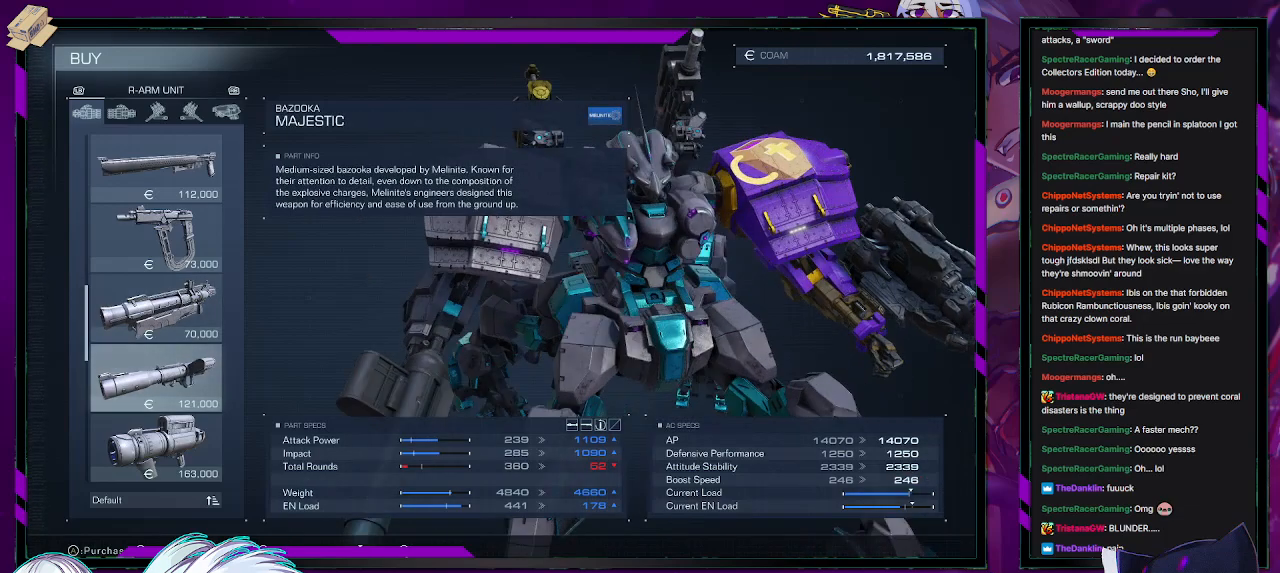
{"buttons": [], "left_stick": "center", "right_stick": "right", "events": [[33, "right_stick", "right"]]}
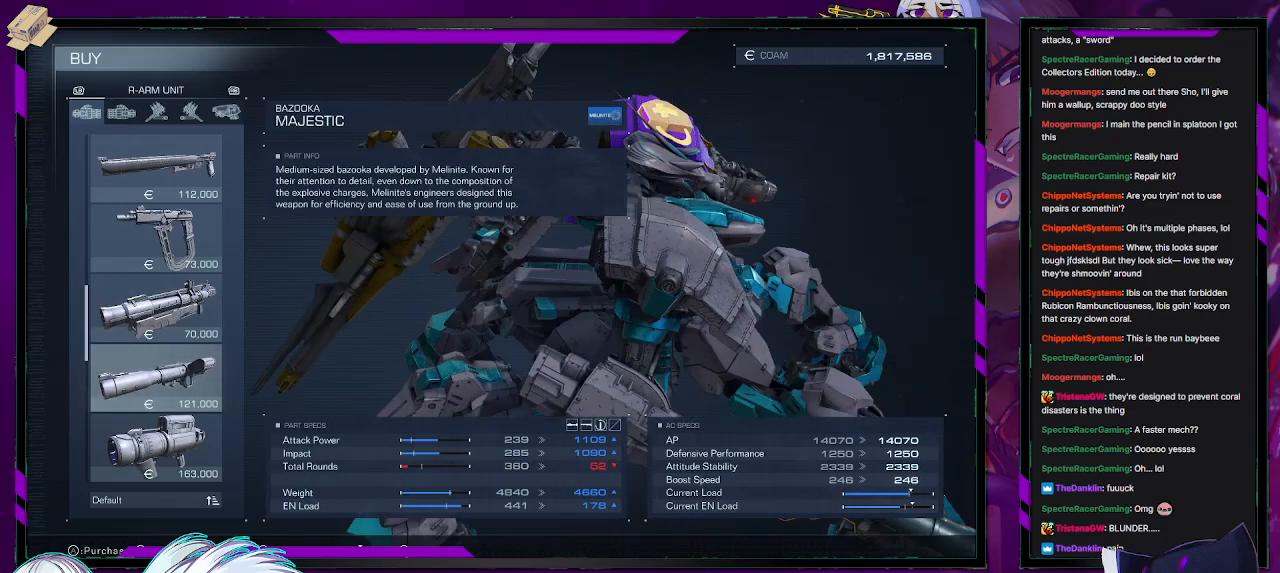
{"buttons": ["DPAD_UP"], "left_stick": "center", "right_stick": "center", "events": [[283, "right_stick", "center"], [300, "DPAD_UP", "down"], [367, "DPAD_UP", "up"], [500, "DPAD_UP", "down"]]}
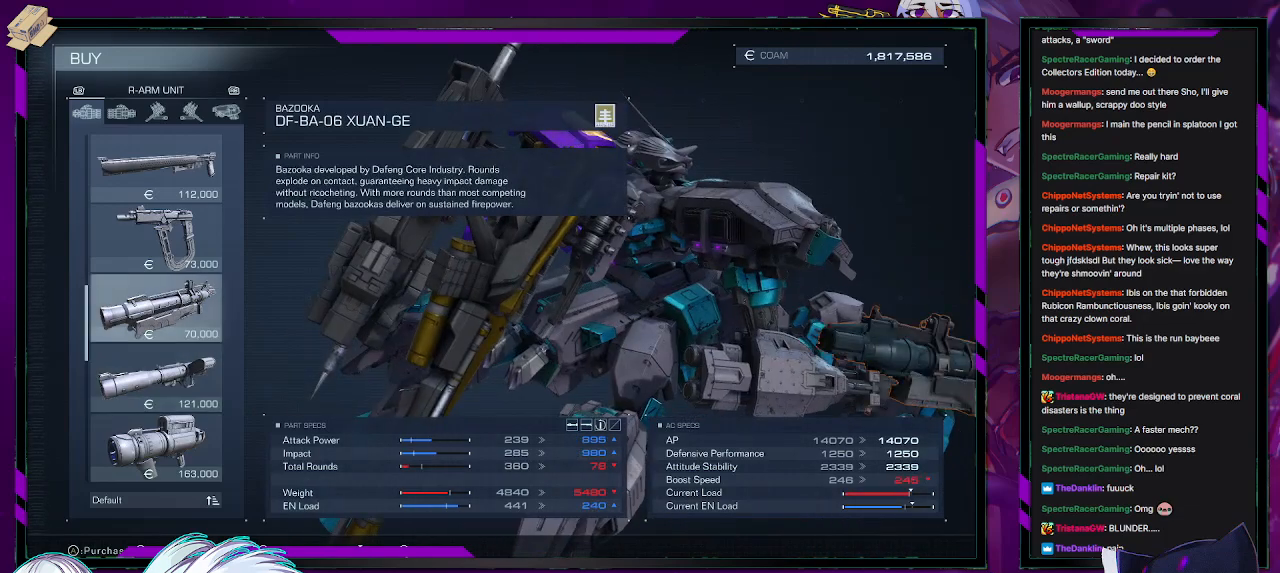
{"buttons": ["DPAD_UP"], "left_stick": "center", "right_stick": "center", "events": [[50, "DPAD_UP", "up"], [150, "DPAD_UP", "down"], [200, "DPAD_UP", "up"], [283, "DPAD_UP", "down"], [367, "DPAD_UP", "up"], [433, "DPAD_UP", "down"]]}
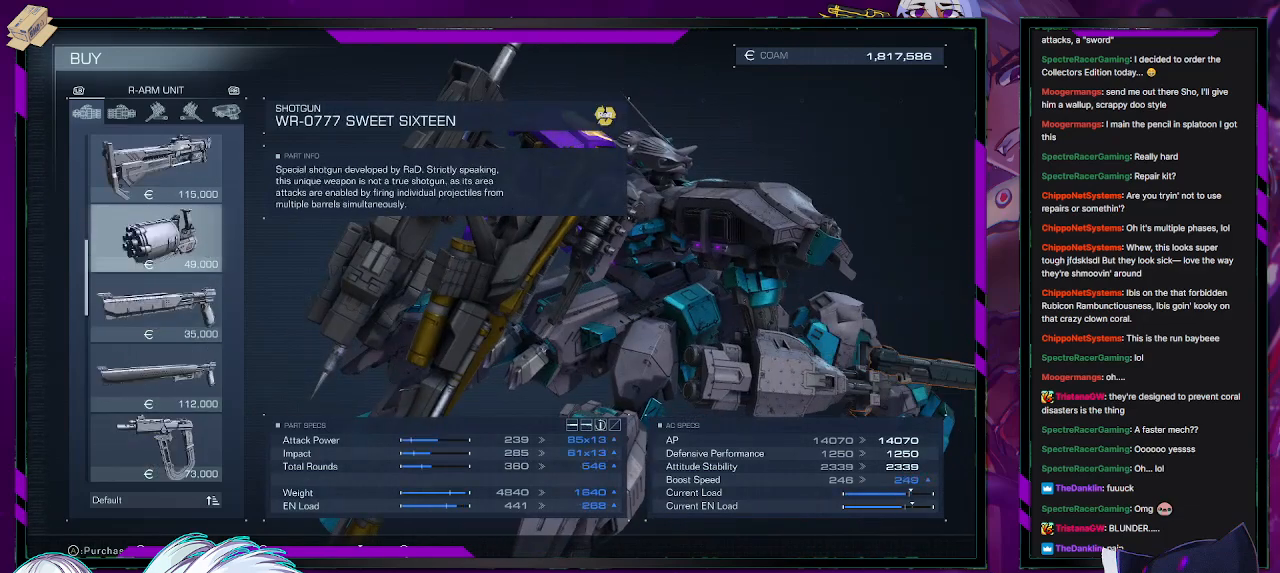
{"buttons": [], "left_stick": "center", "right_stick": "center", "events": [[17, "DPAD_UP", "up"], [100, "DPAD_UP", "down"], [183, "DPAD_UP", "up"], [250, "DPAD_UP", "down"], [333, "DPAD_UP", "up"], [400, "DPAD_UP", "down"], [500, "DPAD_UP", "up"]]}
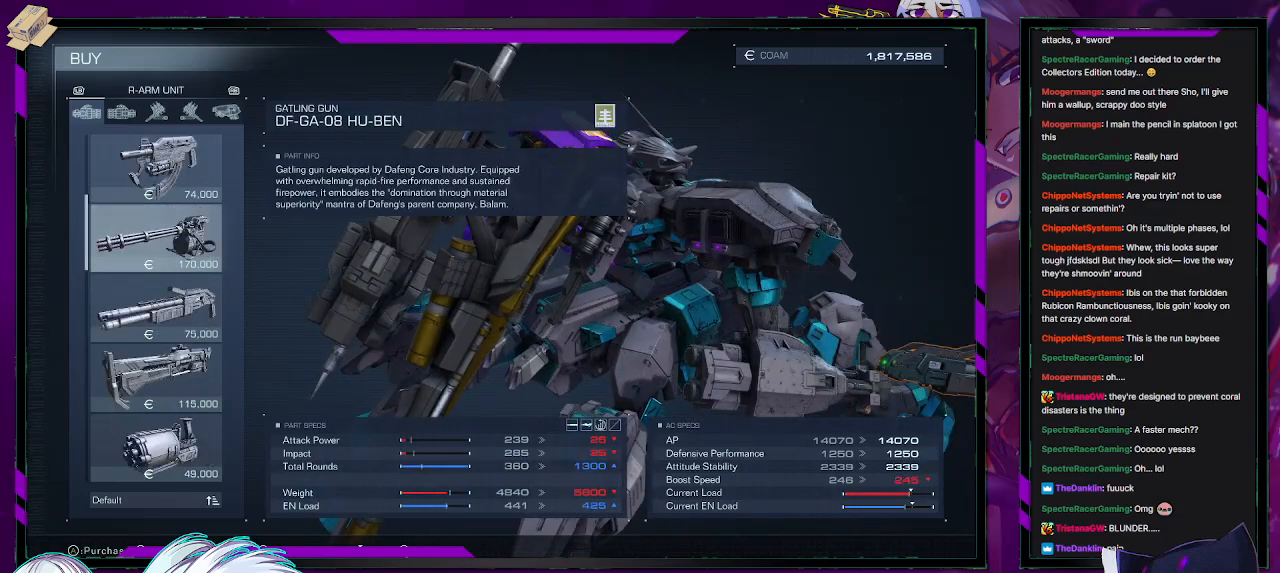
{"buttons": [], "left_stick": "center", "right_stick": "center", "events": [[67, "DPAD_UP", "down"], [150, "DPAD_UP", "up"], [217, "DPAD_UP", "down"], [333, "DPAD_UP", "up"], [383, "DPAD_UP", "down"], [500, "DPAD_UP", "up"]]}